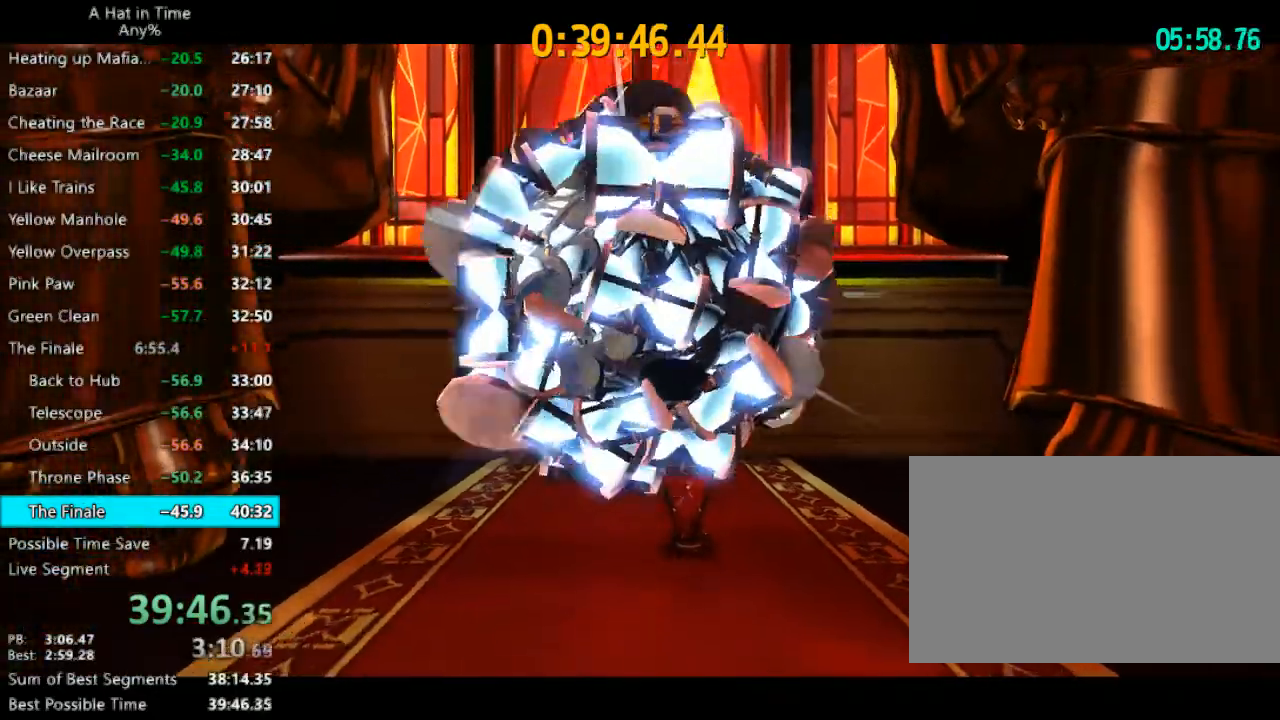
Gameplay with keyboard and mouse; each line is a JSON object with the keys and mouse buttons held at the frame after it. "events" lists presses ("down") and releases ("up") of "1", "2", "3", "4", "a", "c", "caps_lock", "d", "e", "f", "q", "r", "s", "shift", "space", "tab", "w", "x", "z", "mouse_left", "mouse_wheel" and "mouse_right" between this image and that frame as [ms after this image, input, new state], when the widget could be followed in between. "mouse_left", "mouse_wheel", "mouse_right" = the "left", "wheel", "right" buttons of the "mouse" list. No other keys are recorded. "wheel" means that the mouse wheel is clicked or scrolled. "mouse_move" is the direction in which the mouse moves at that frame (one of eight, or "still"), when it could be read.
{"keys": [], "mouse": [], "mouse_move": "up-left", "events": []}
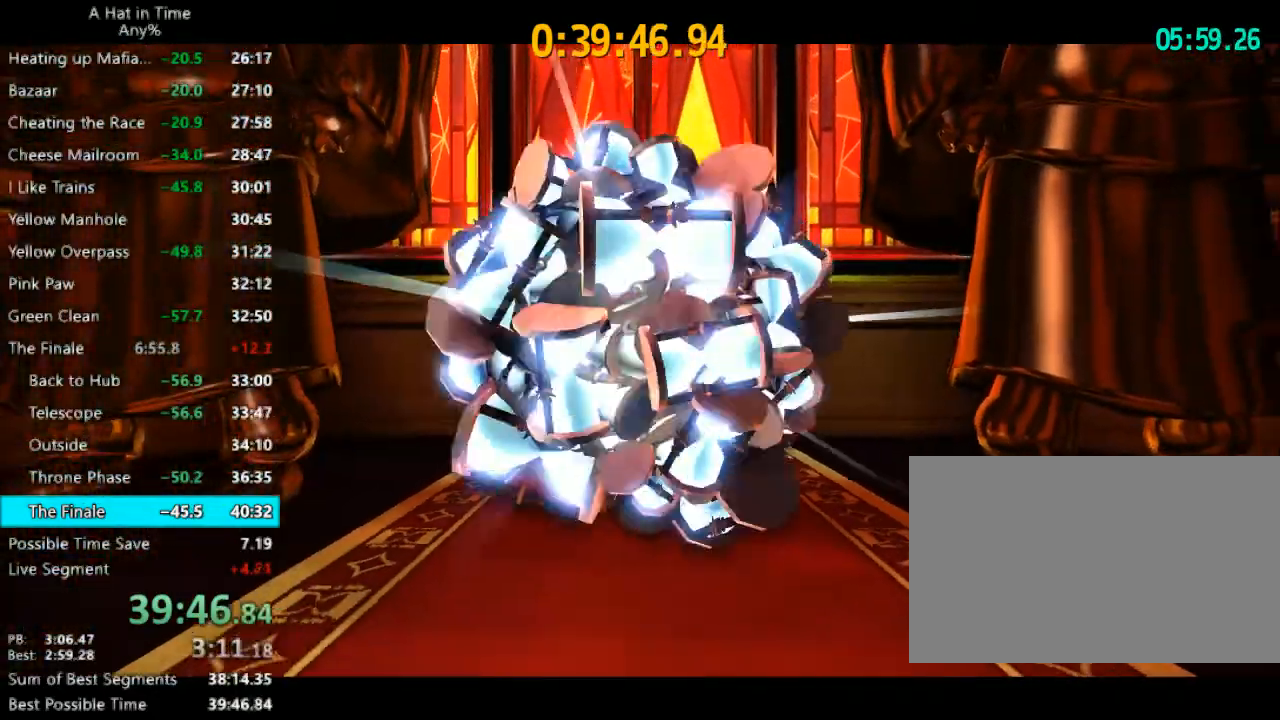
{"keys": [], "mouse": [], "mouse_move": "still", "events": []}
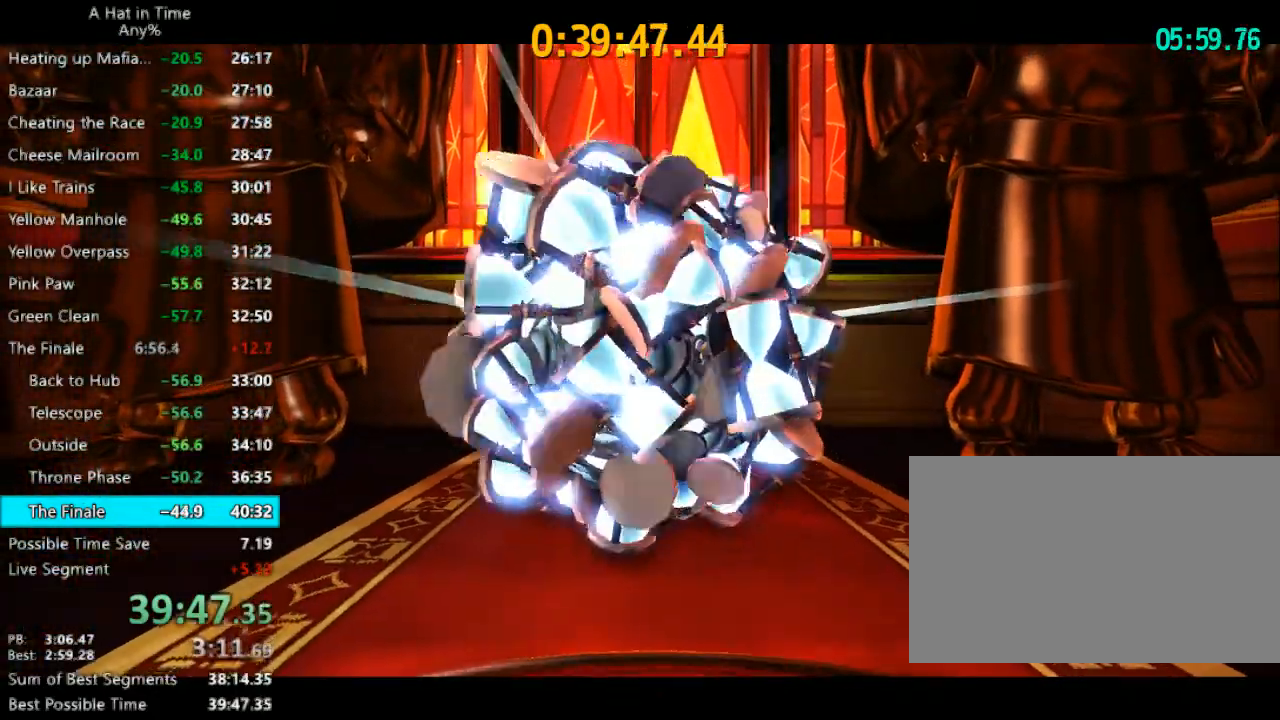
{"keys": [], "mouse": [], "mouse_move": "still", "events": []}
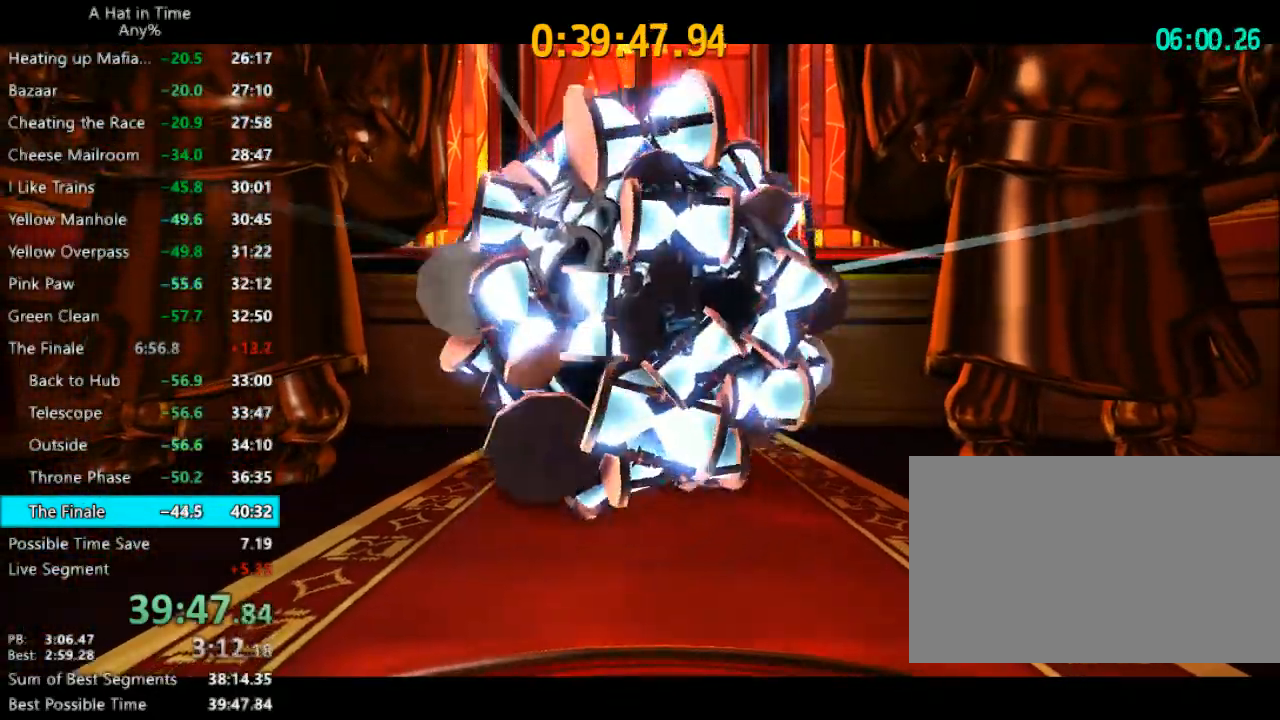
{"keys": [], "mouse": [], "mouse_move": "still", "events": []}
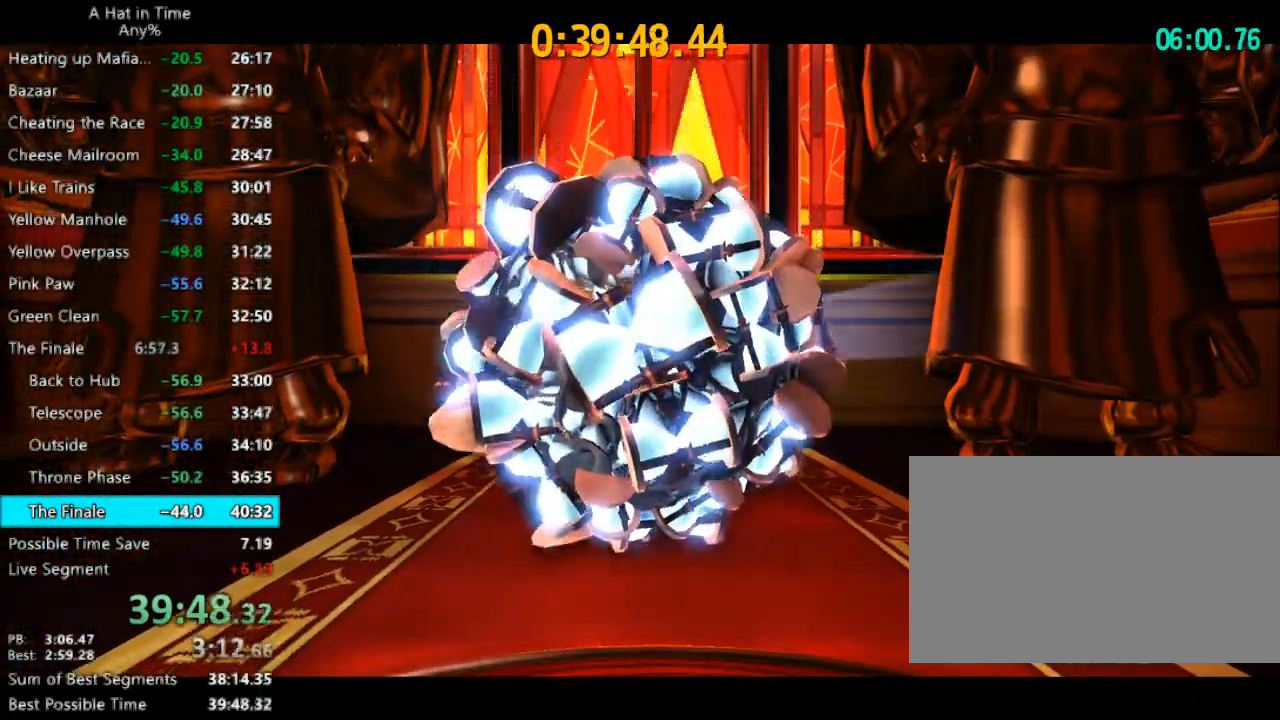
{"keys": [], "mouse": [], "mouse_move": "down-left", "events": []}
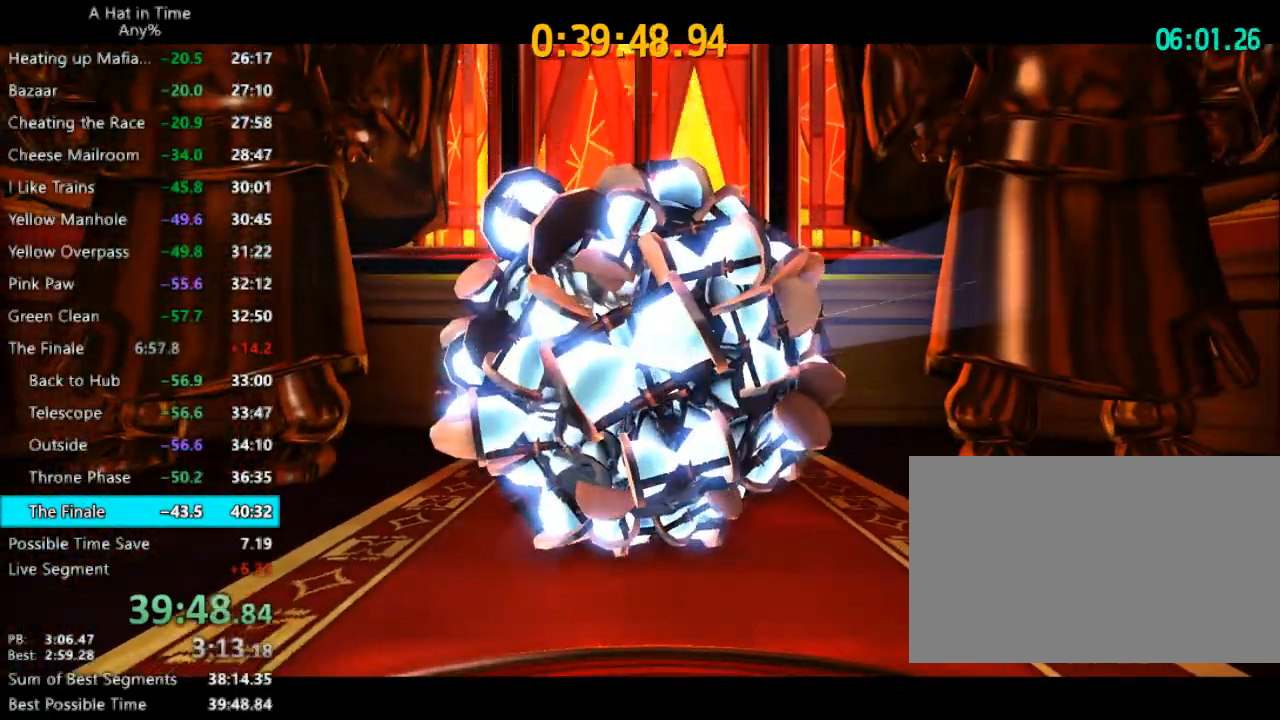
{"keys": ["shift", "w"], "mouse": [], "mouse_move": "still", "events": [[300, "a", "down"], [300, "shift", "down"], [300, "w", "down"], [467, "a", "up"]]}
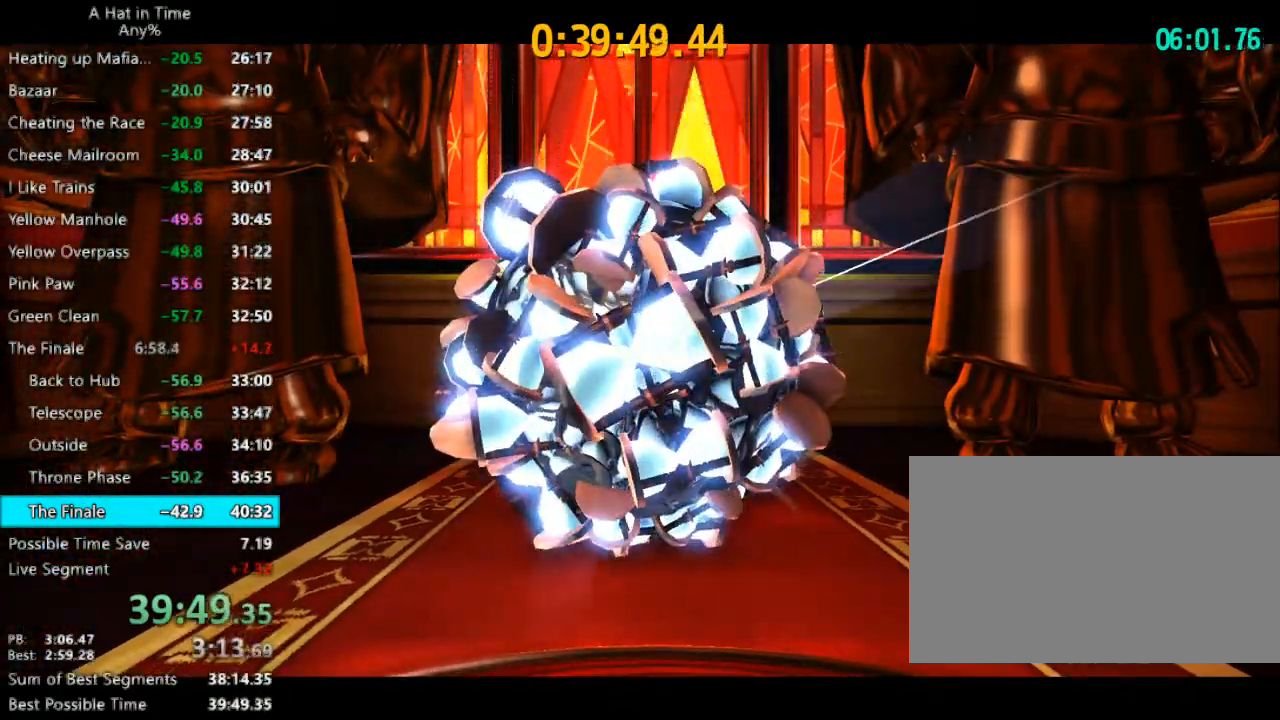
{"keys": ["shift", "w"], "mouse": [], "mouse_move": "still", "events": [[200, "a", "down"], [333, "a", "up"]]}
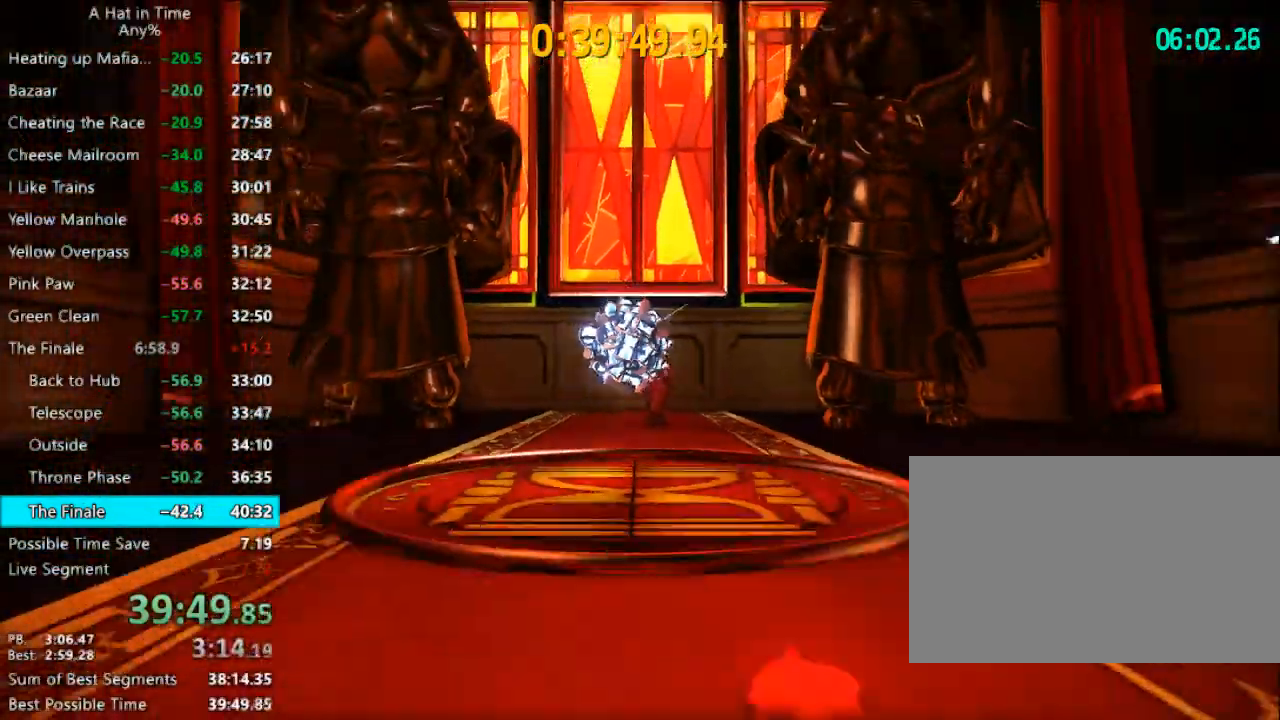
{"keys": ["d", "shift", "w"], "mouse": [], "mouse_move": "still", "events": [[67, "a", "down"], [100, "a", "up"], [433, "d", "down"]]}
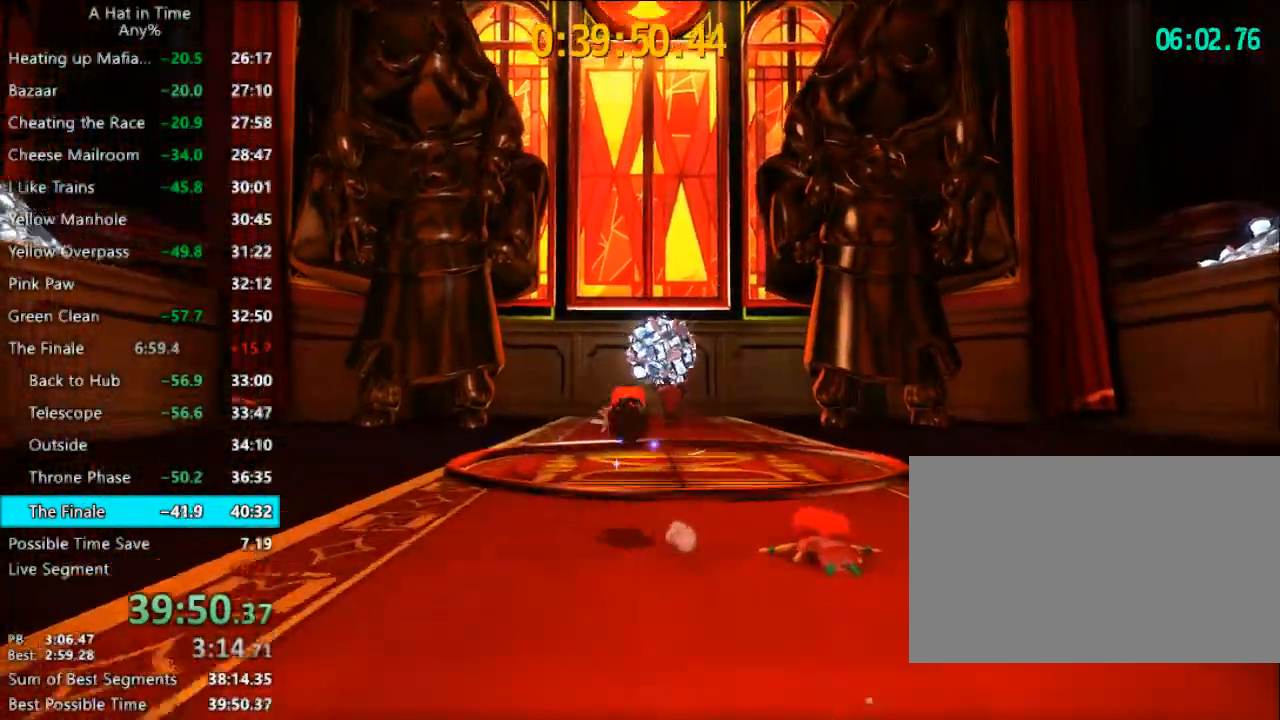
{"keys": ["shift", "space", "w"], "mouse": [], "mouse_move": "still", "events": [[167, "d", "up"], [400, "space", "down"]]}
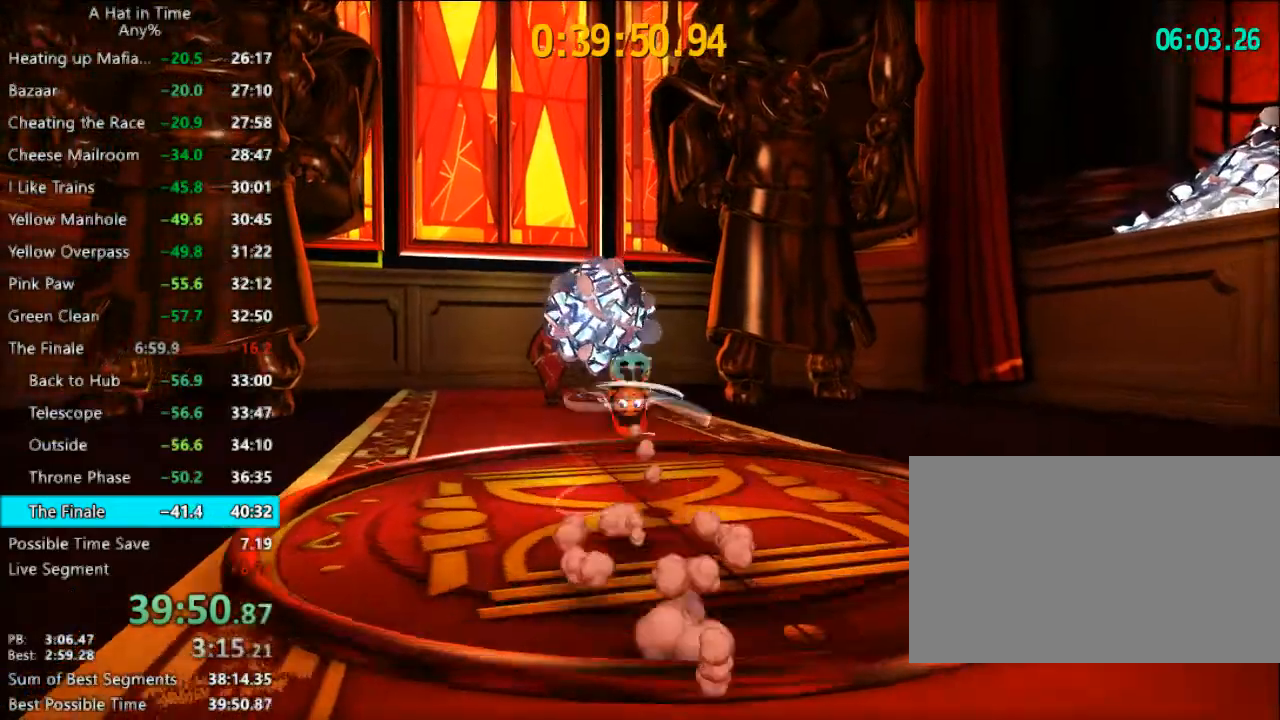
{"keys": [], "mouse": [], "mouse_move": "still", "events": [[100, "a", "down"], [100, "space", "up"], [200, "a", "up"], [333, "a", "down"], [467, "a", "up"], [467, "shift", "up"], [467, "w", "up"]]}
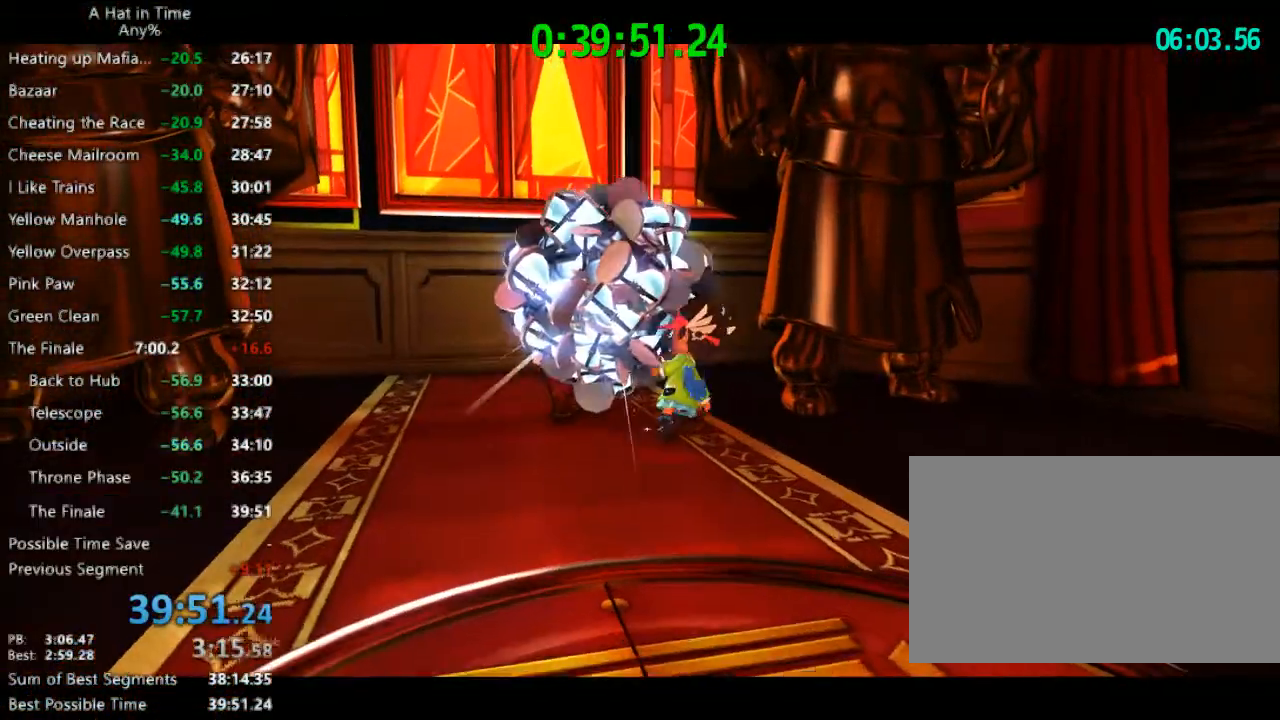
{"keys": [], "mouse": [], "mouse_move": "still", "events": []}
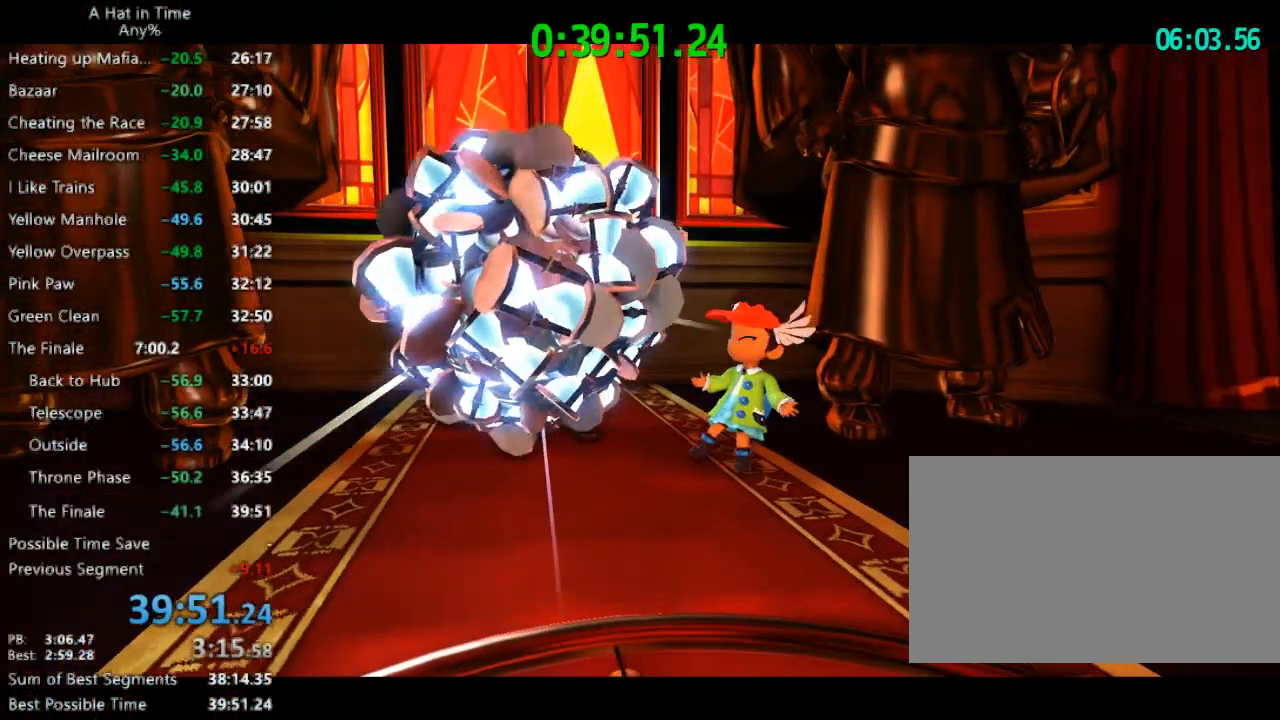
{"keys": [], "mouse": [], "mouse_move": "still", "events": []}
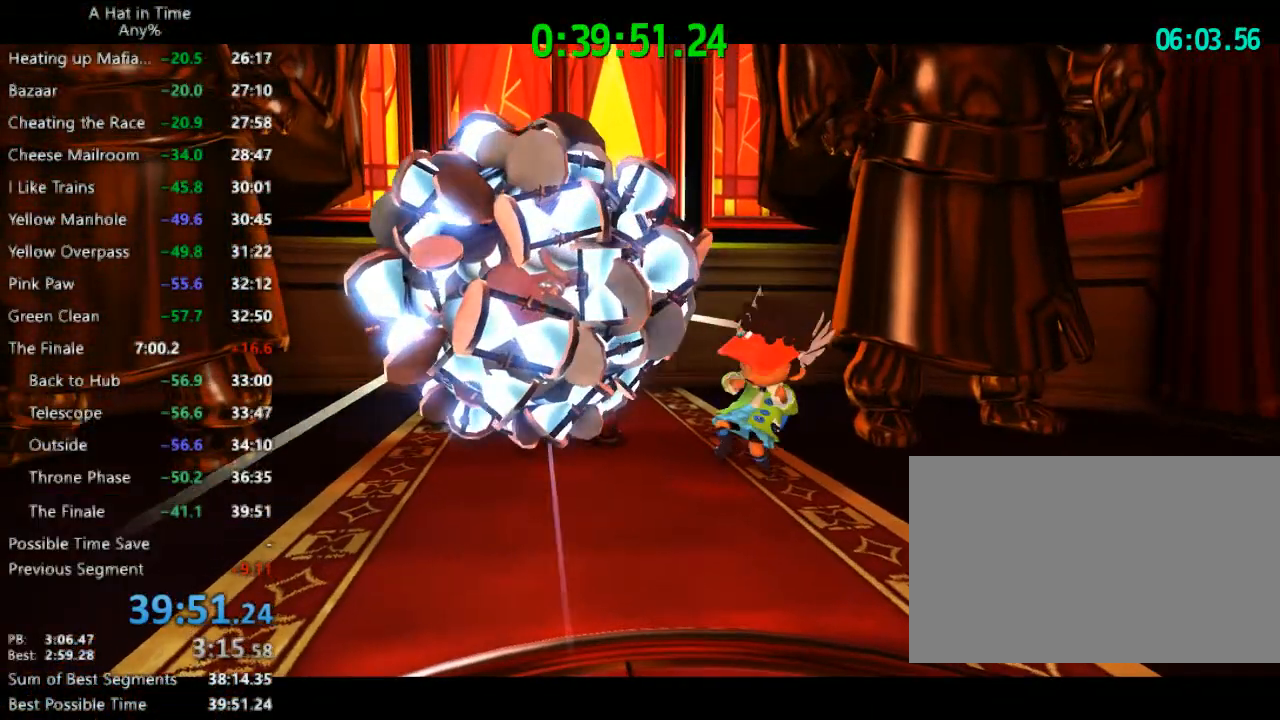
{"keys": [], "mouse": [], "mouse_move": "still", "events": []}
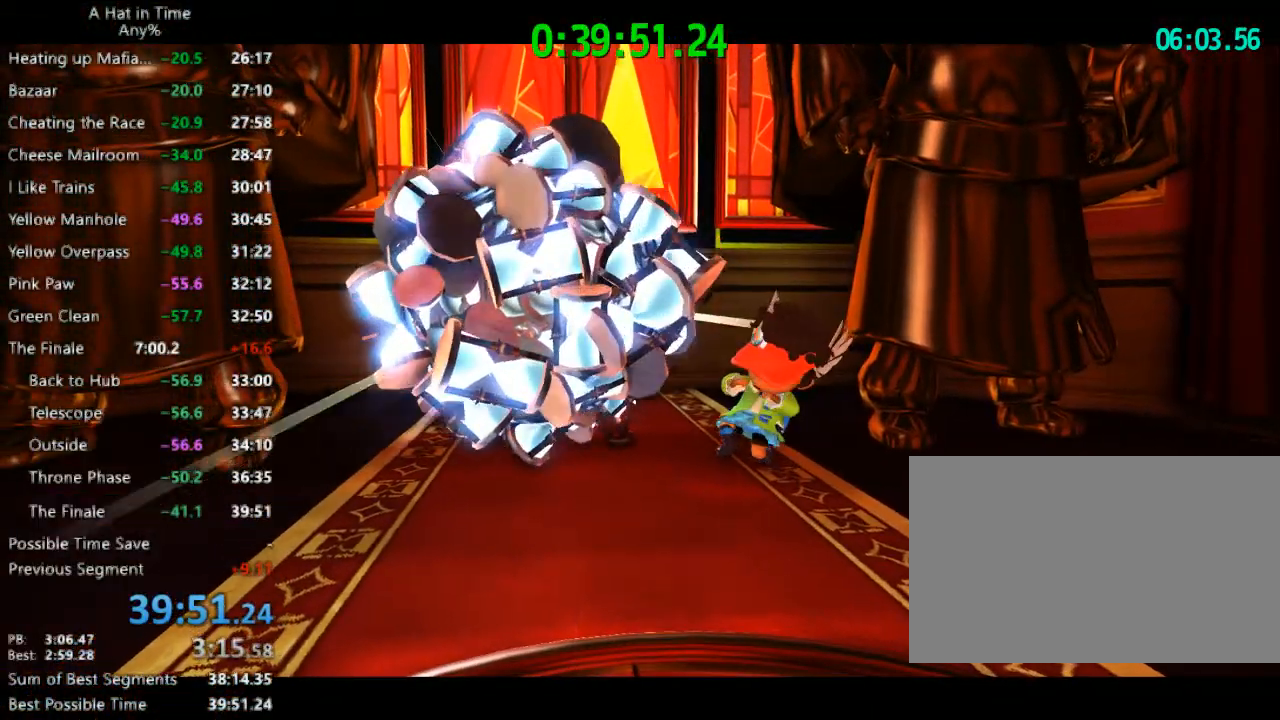
{"keys": [], "mouse": [], "mouse_move": "still", "events": []}
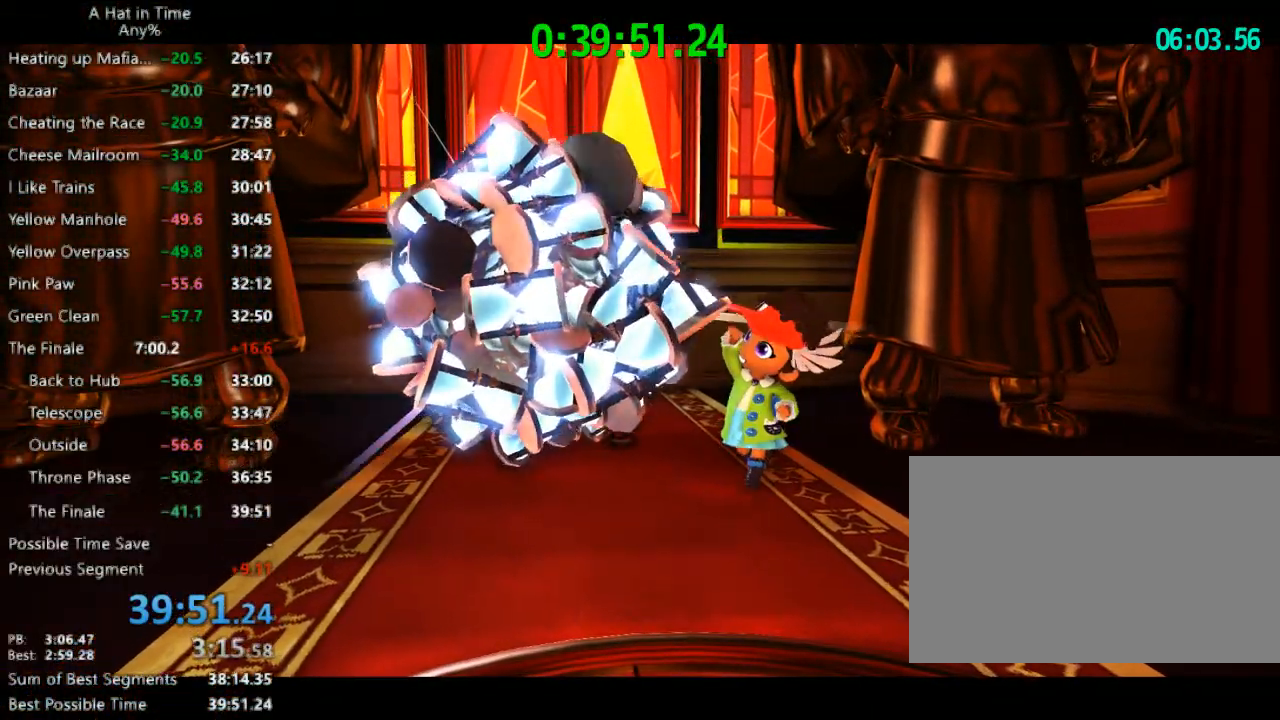
{"keys": [], "mouse": [], "mouse_move": "still", "events": []}
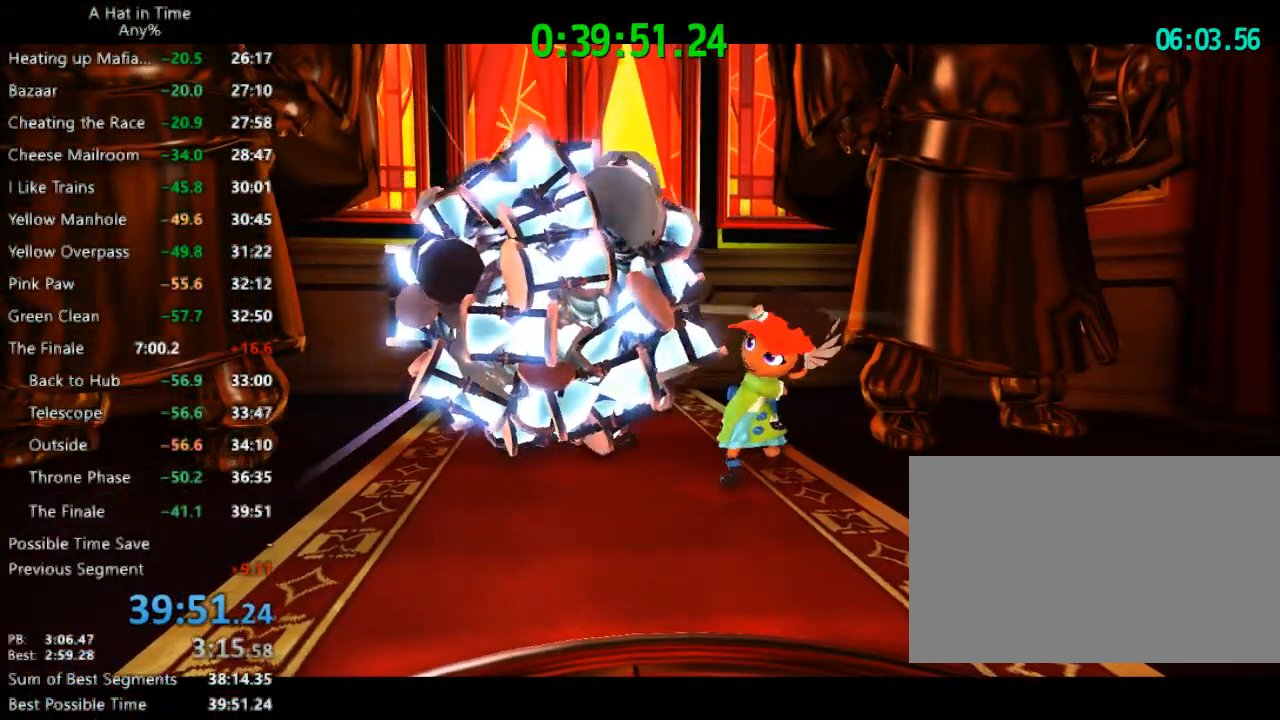
{"keys": [], "mouse": [], "mouse_move": "still", "events": []}
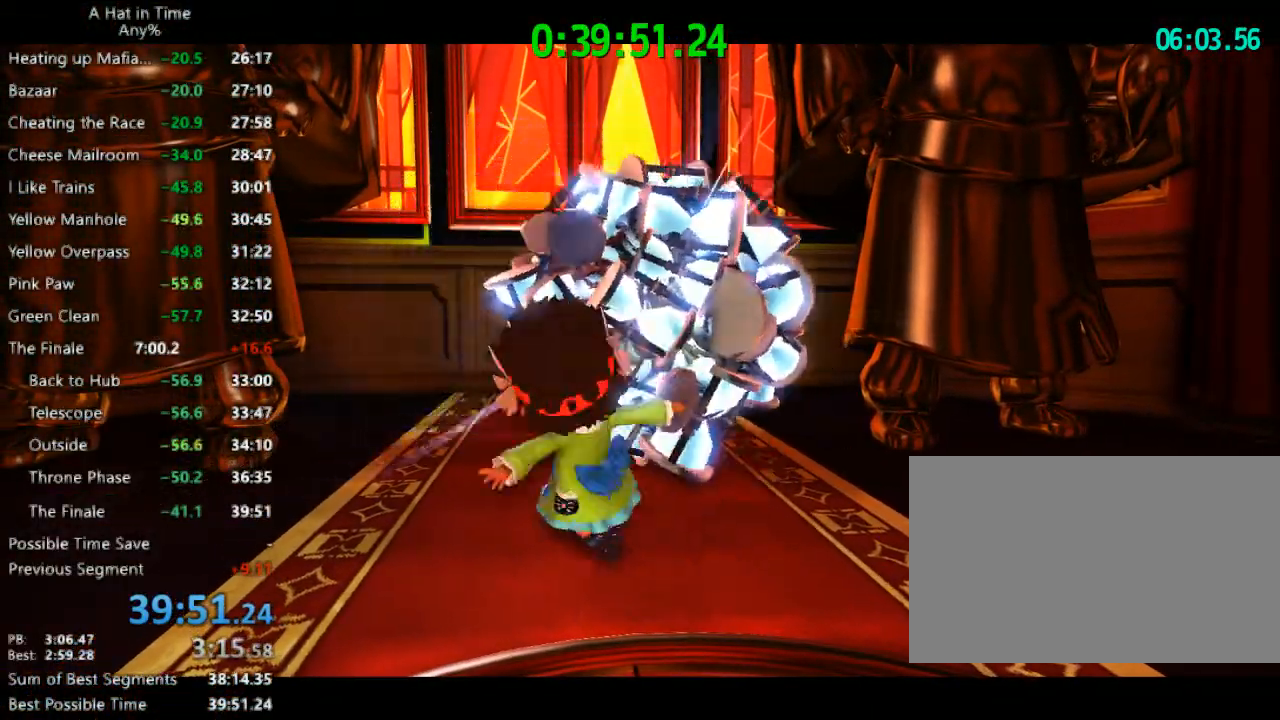
{"keys": ["f"], "mouse": [], "mouse_move": "still", "events": [[433, "f", "down"]]}
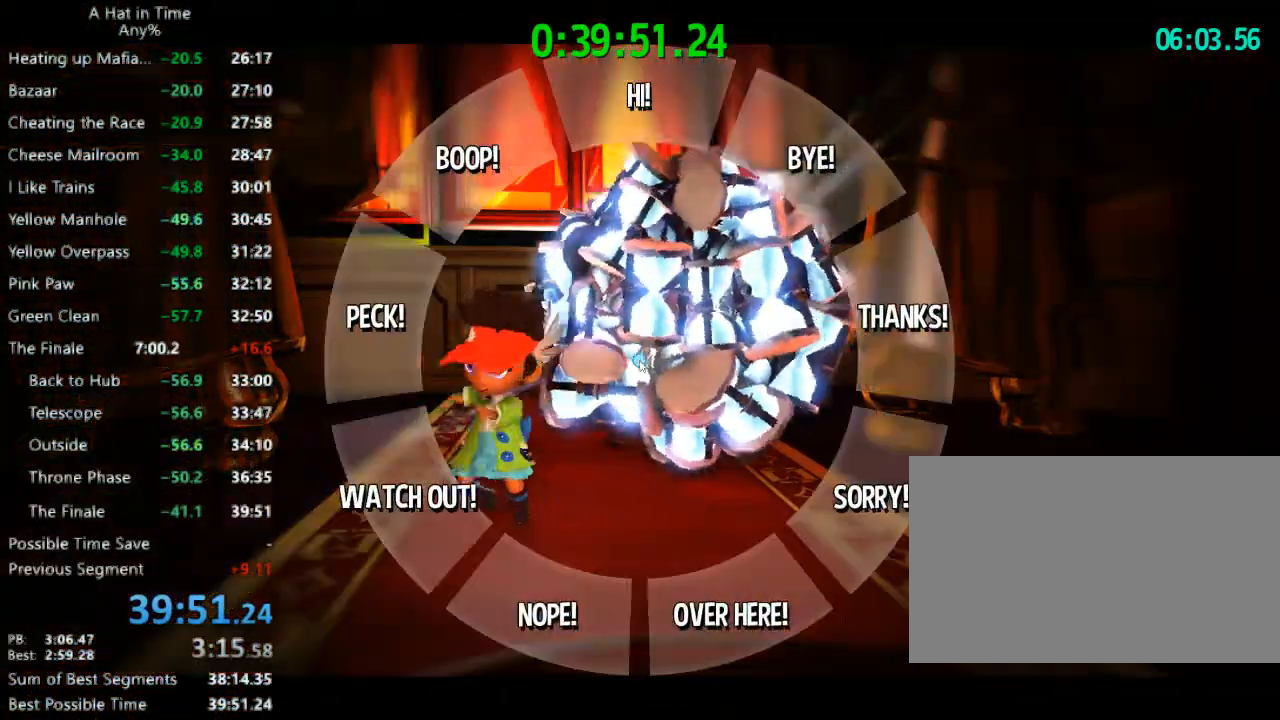
{"keys": [], "mouse": [], "mouse_move": "left", "events": [[367, "f", "up"]]}
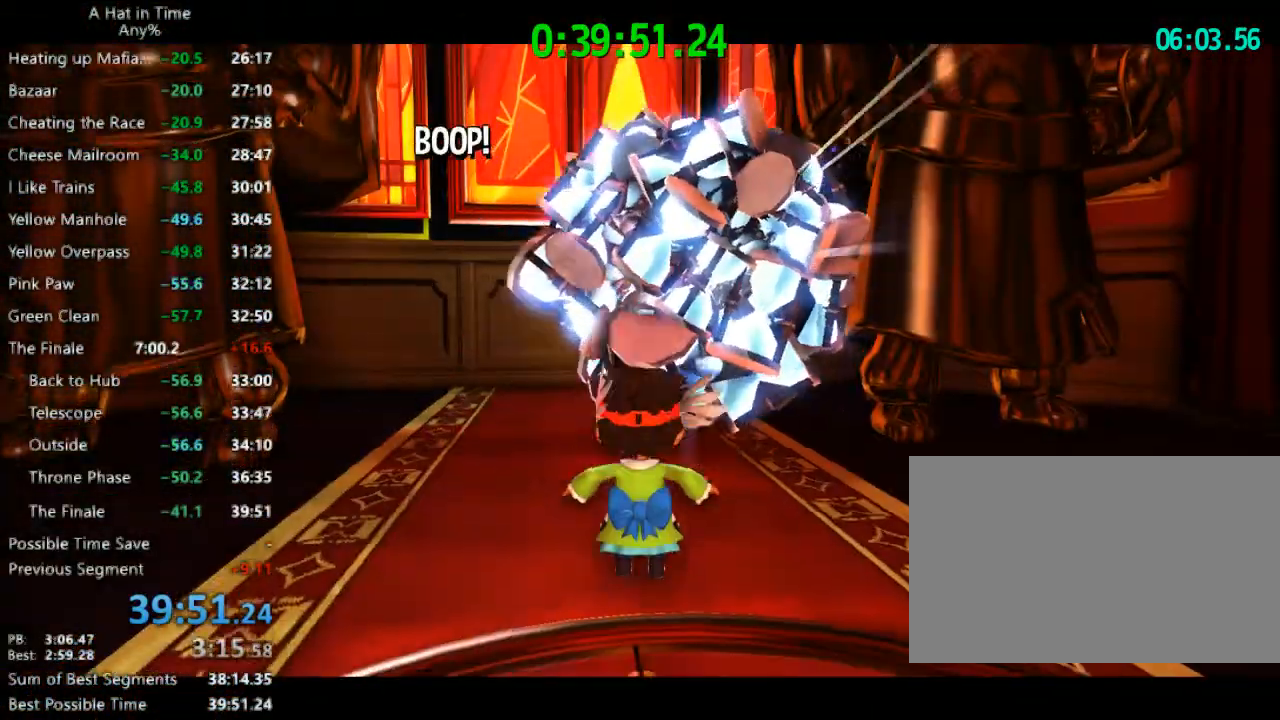
{"keys": [], "mouse": [], "mouse_move": "still", "events": []}